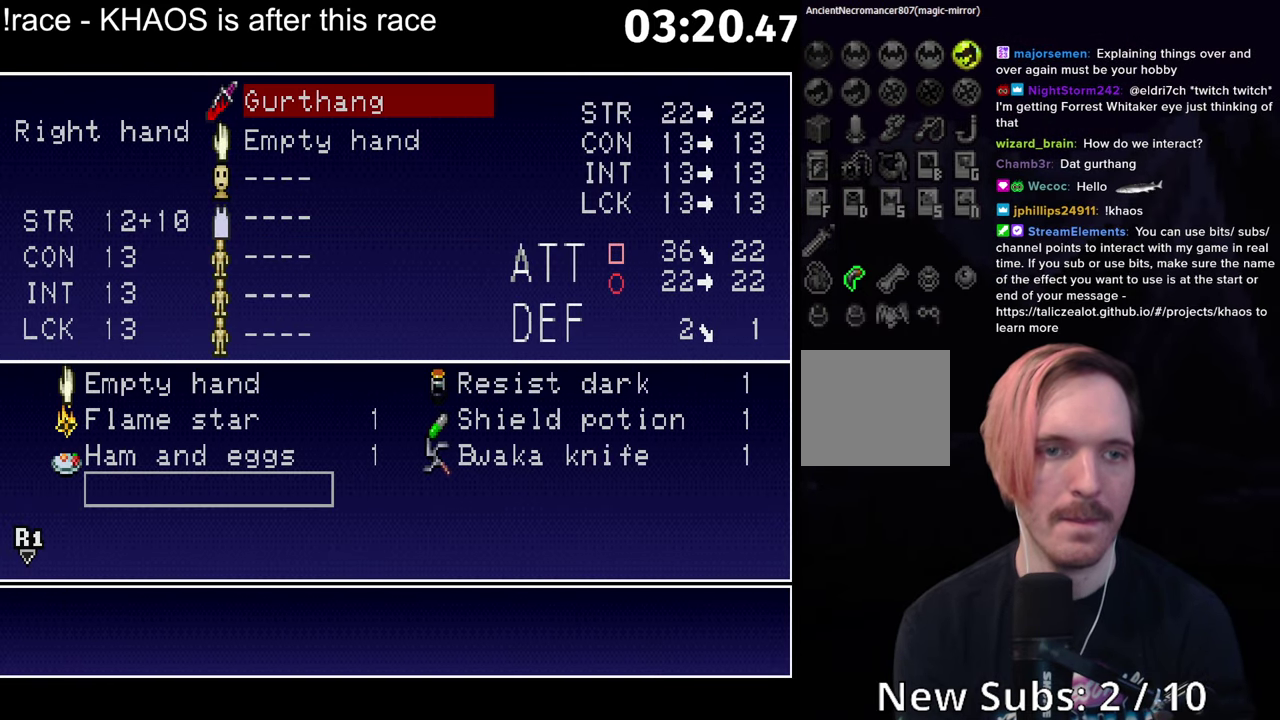
Gameplay with a controller (Xbox layout); each line is a JSON object with the inputs held at the frame after it. "events" lists button and stick changes between this image and that frame as [ms after this image, input, new state], when the widget could be followed in between. Not read: L3 R3 START right_stick.
{"buttons": [], "left_stick": "center", "events": []}
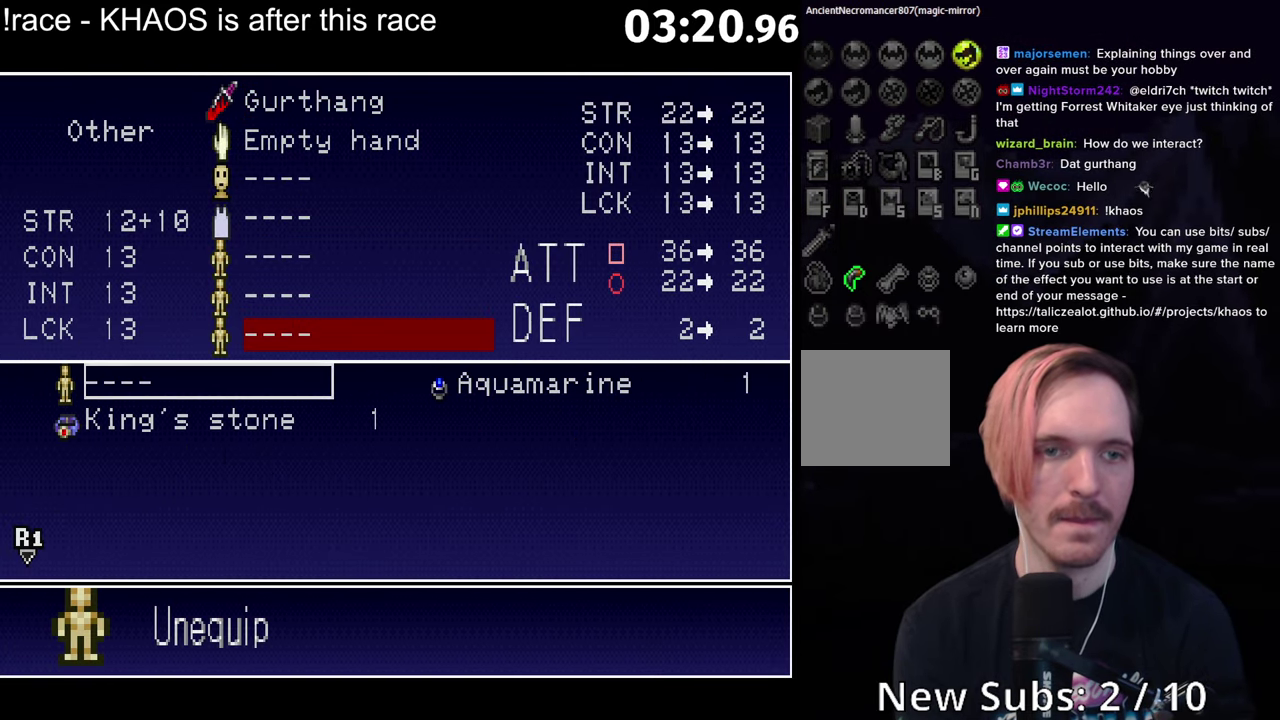
{"buttons": [], "left_stick": "center", "events": [[116, "A", "down"], [200, "A", "up"], [250, "SELECT", "down"], [366, "SELECT", "up"]]}
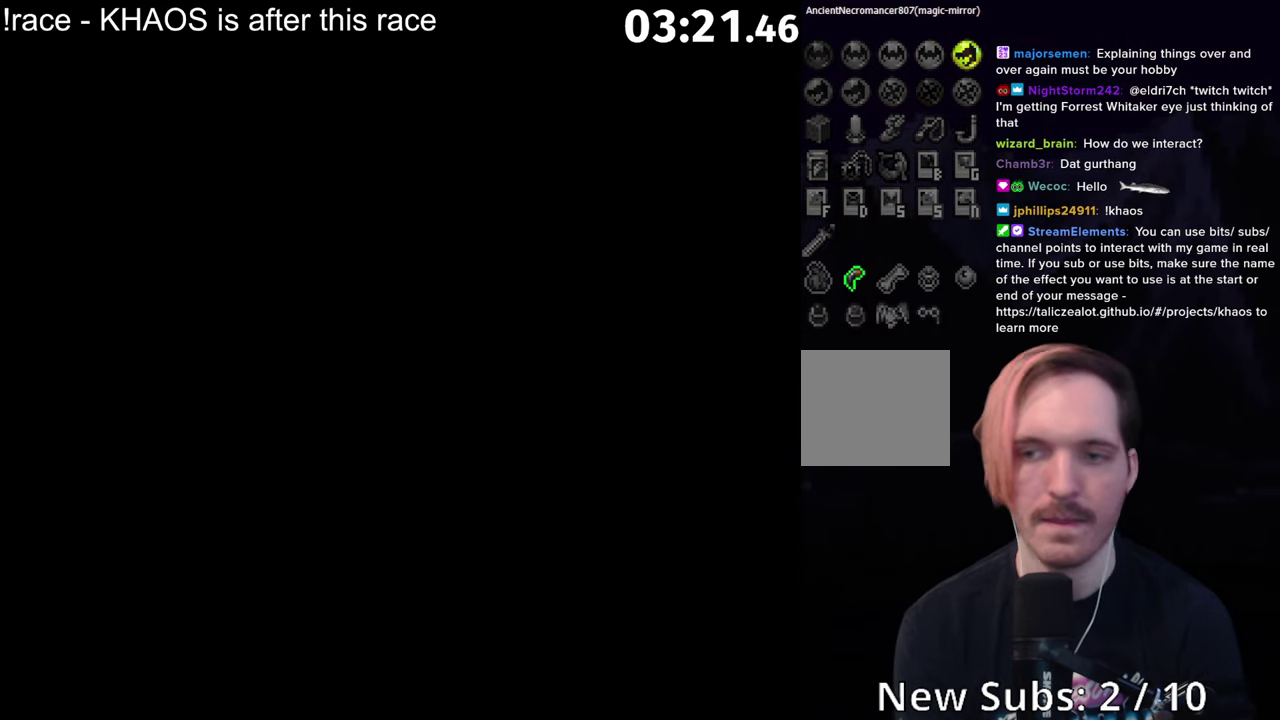
{"buttons": ["X"], "left_stick": "center"}
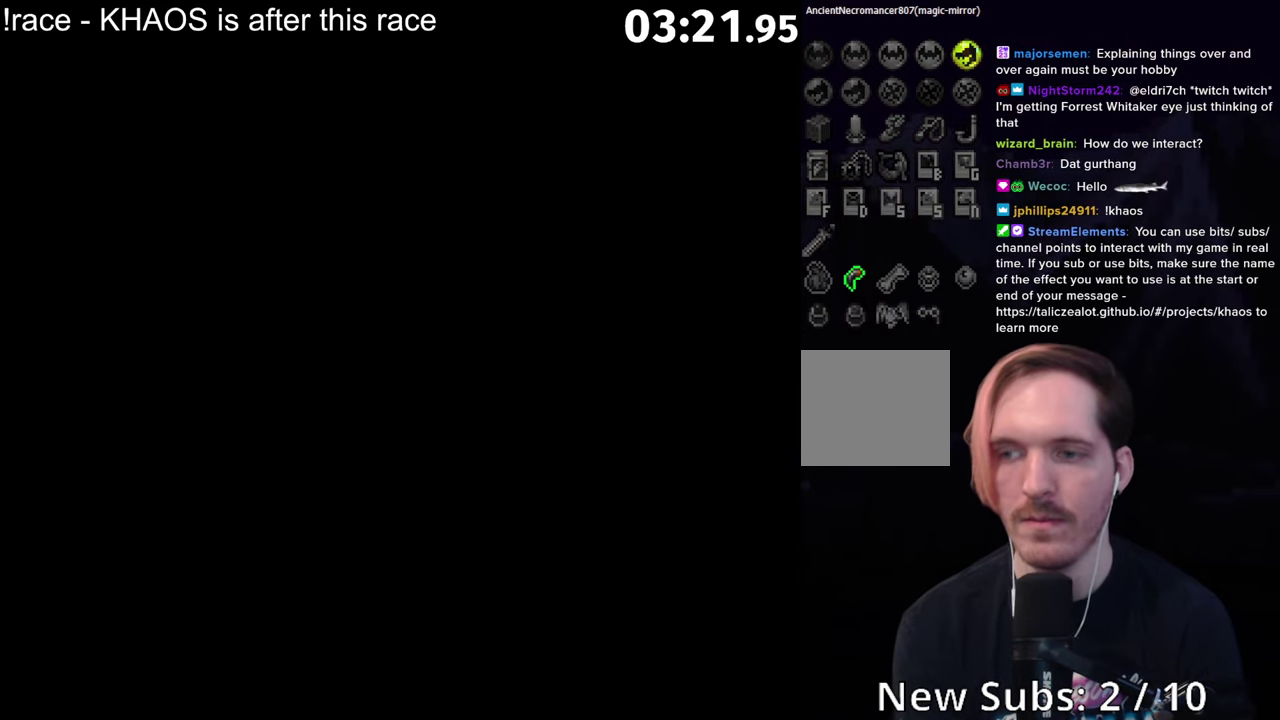
{"buttons": ["X"], "left_stick": "center", "events": []}
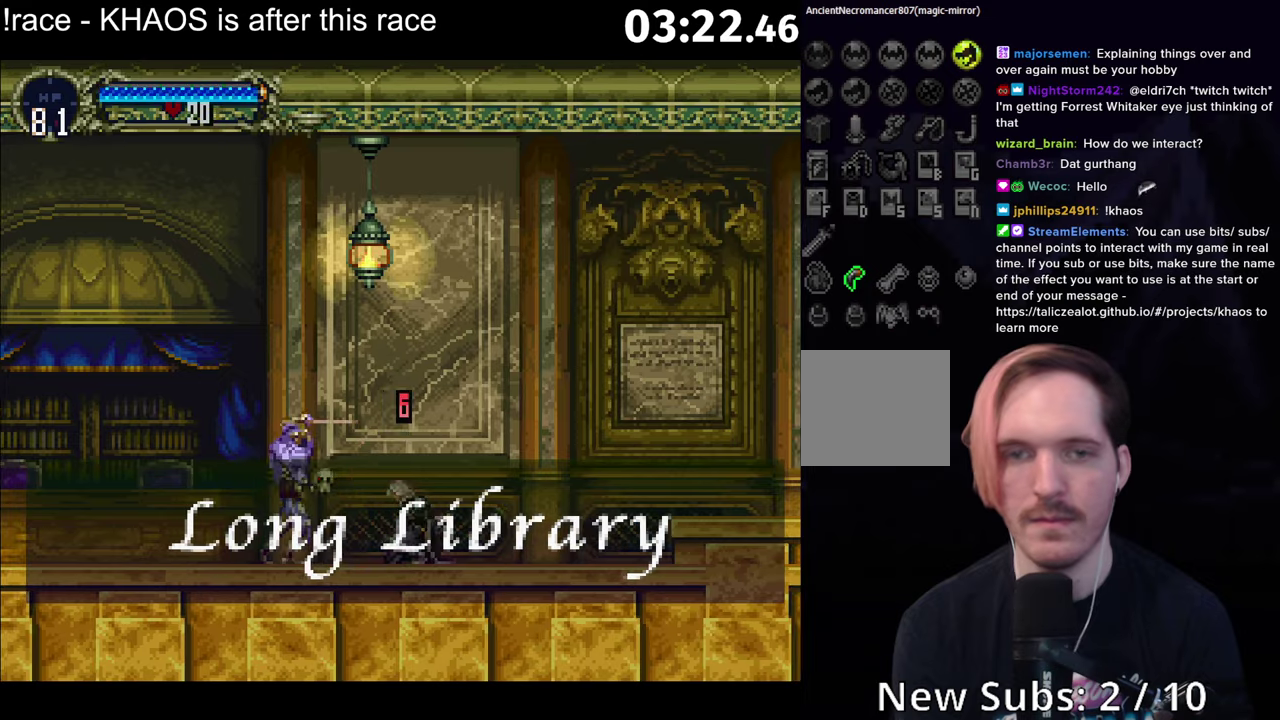
{"buttons": [], "left_stick": "center"}
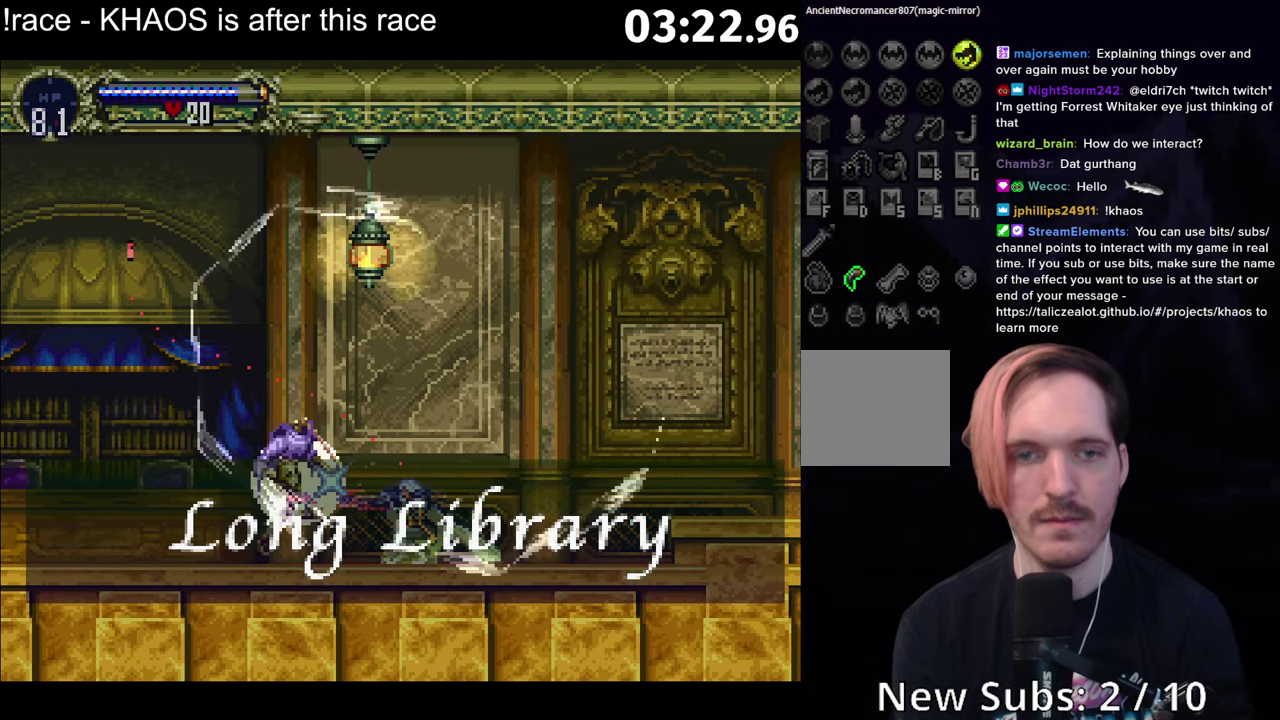
{"buttons": [], "left_stick": "left", "events": [[417, "left_stick", "left"]]}
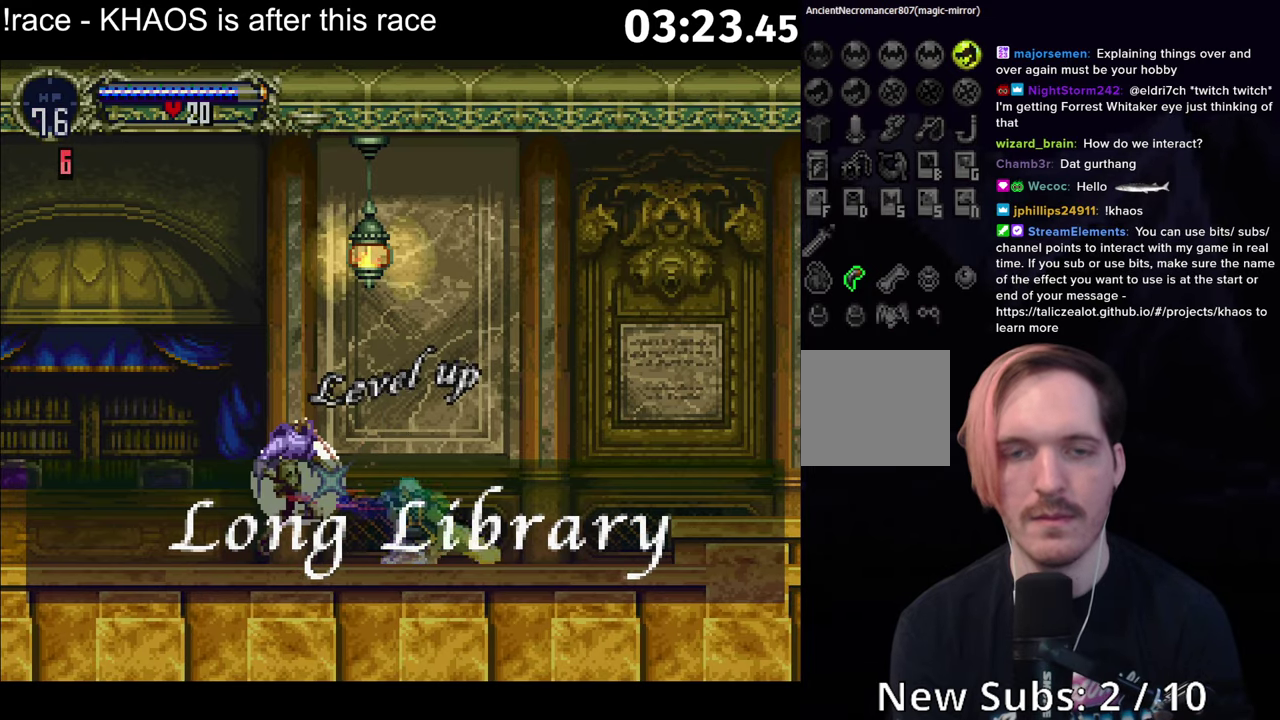
{"buttons": [], "left_stick": "left", "events": []}
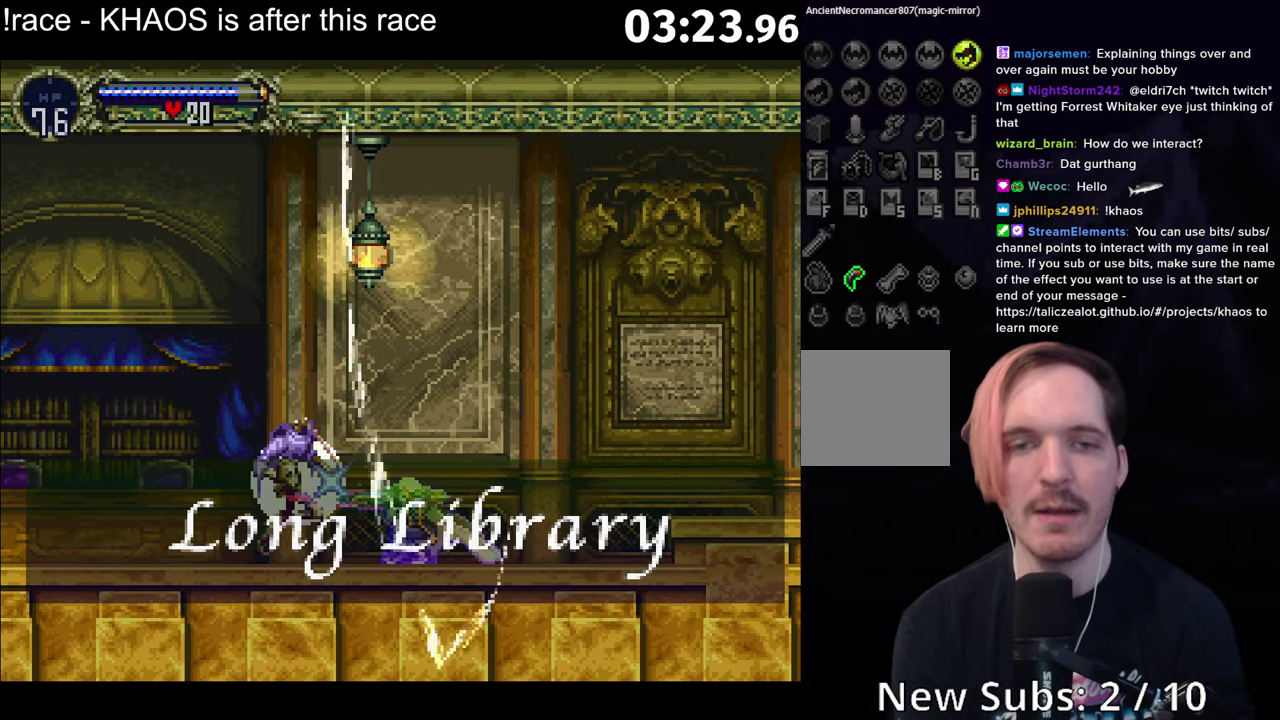
{"buttons": [], "left_stick": "left", "events": []}
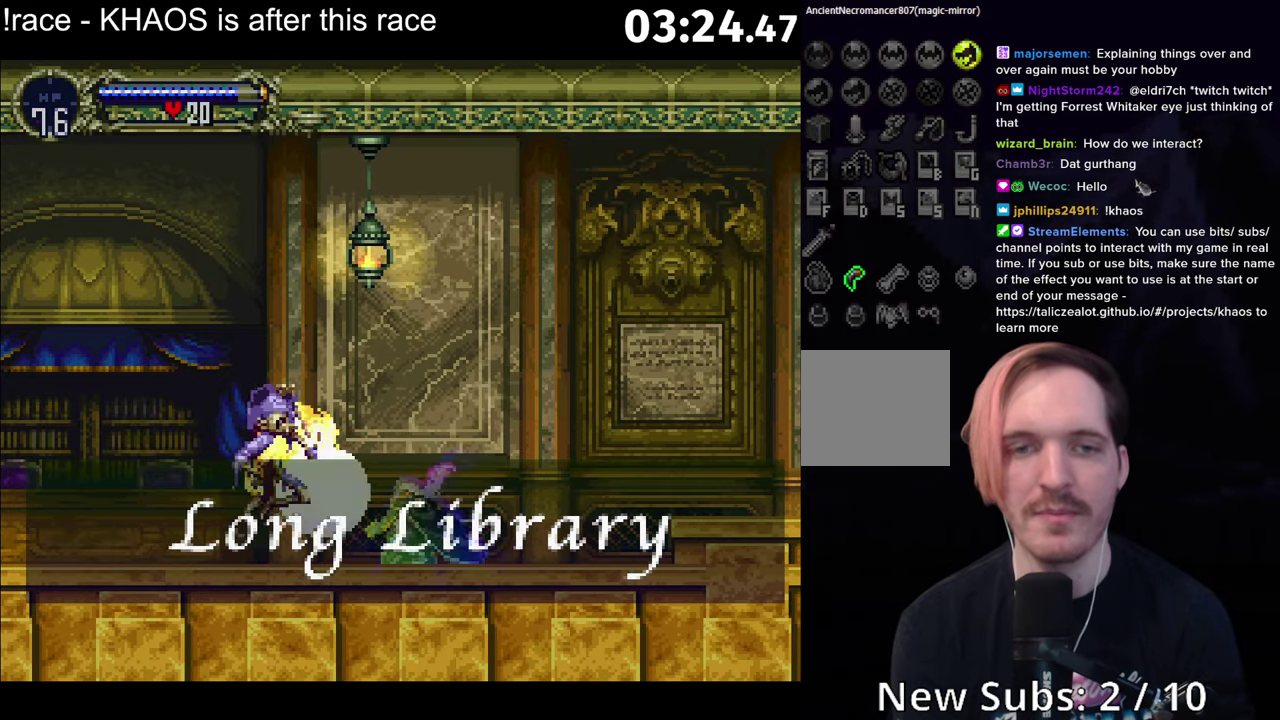
{"buttons": ["Y"], "left_stick": "center", "events": [[350, "left_stick", "right"], [400, "Y", "down"], [400, "left_stick", "center"]]}
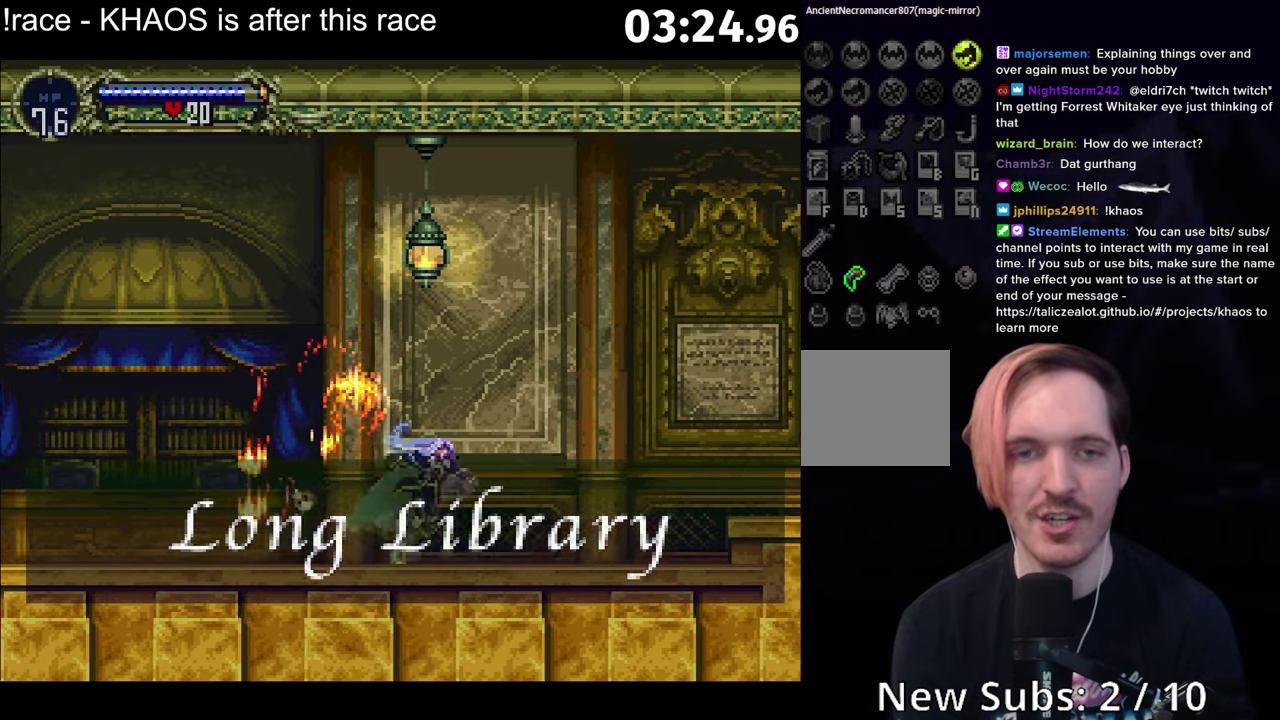
{"buttons": ["Y"], "left_stick": "center", "events": [[17, "Y", "up"], [150, "Y", "down"], [233, "Y", "up"], [417, "Y", "down"]]}
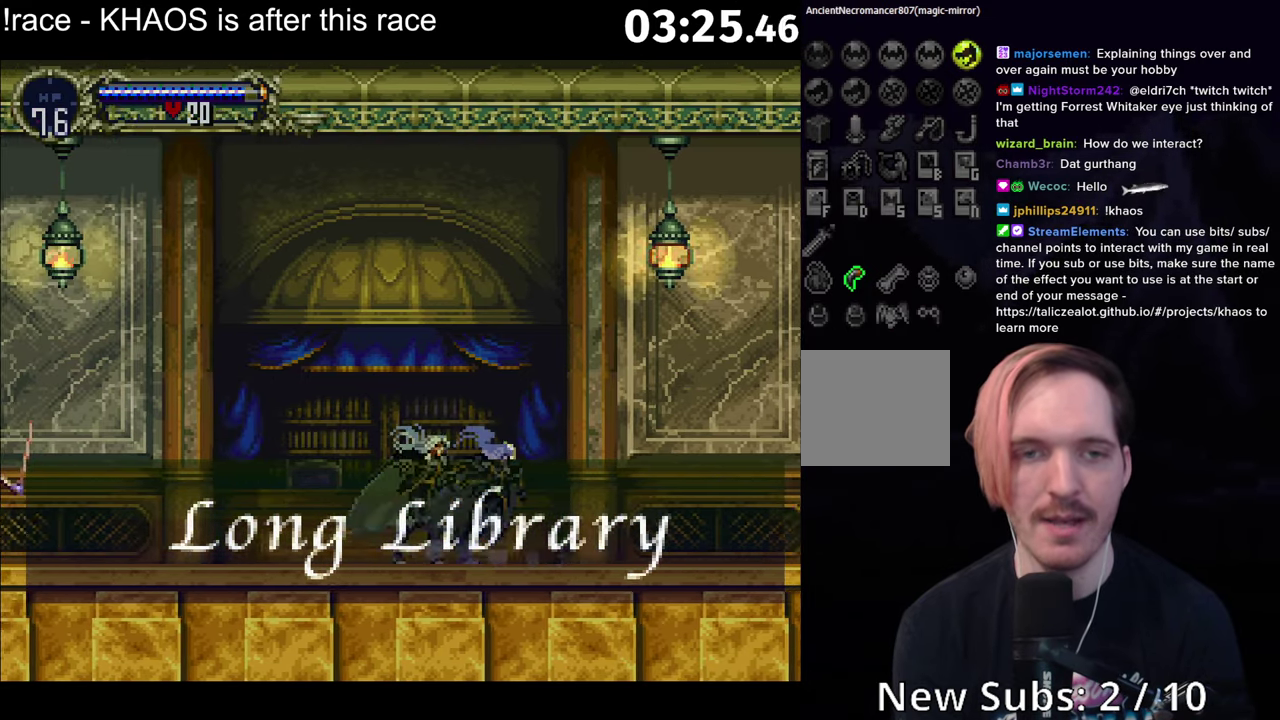
{"buttons": ["A"], "left_stick": "center", "events": [[33, "Y", "up"], [283, "Y", "down"], [350, "Y", "up"], [483, "A", "down"]]}
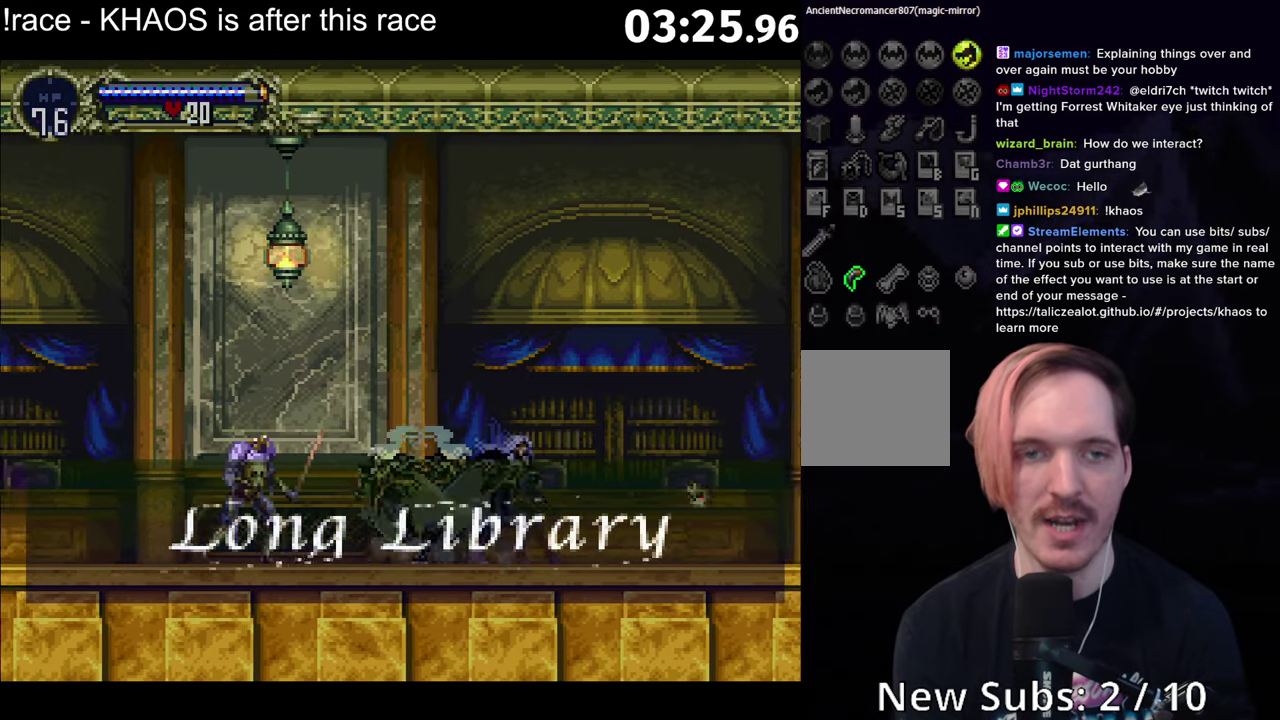
{"buttons": ["Y"], "left_stick": "center", "events": [[33, "A", "up"], [433, "Y", "down"]]}
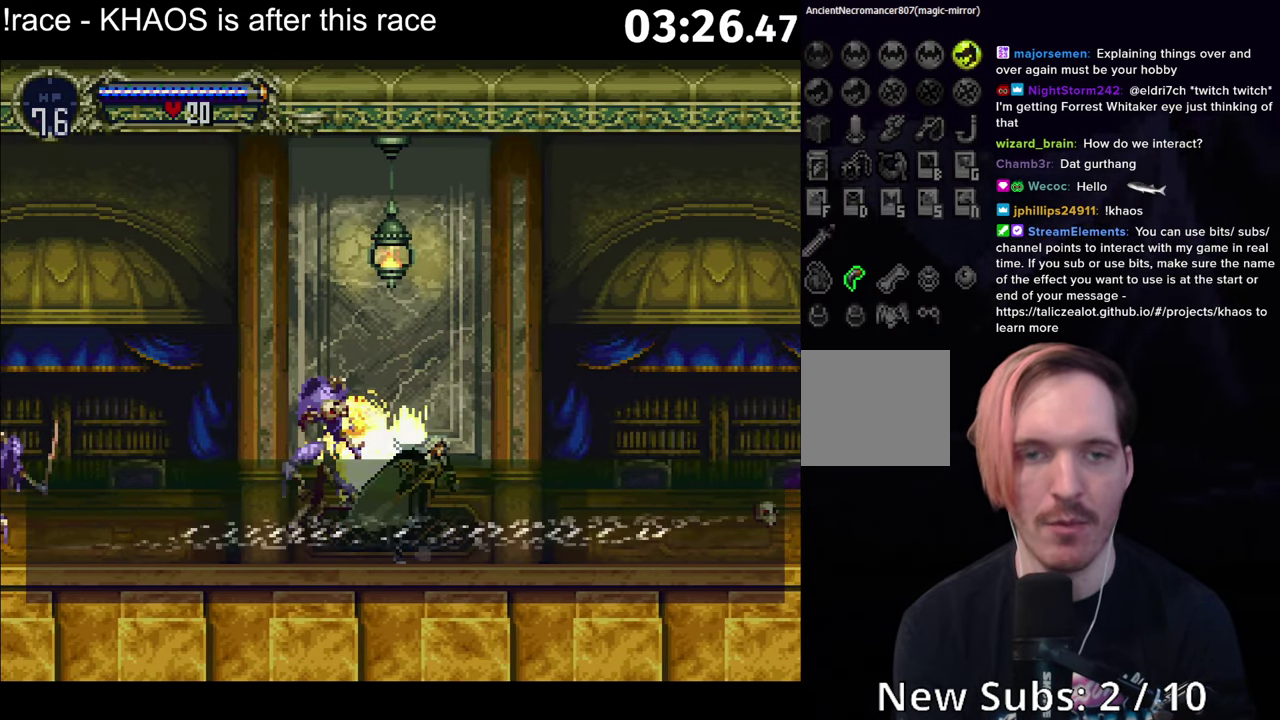
{"buttons": ["A"], "left_stick": "center", "events": [[17, "Y", "up"], [467, "A", "down"]]}
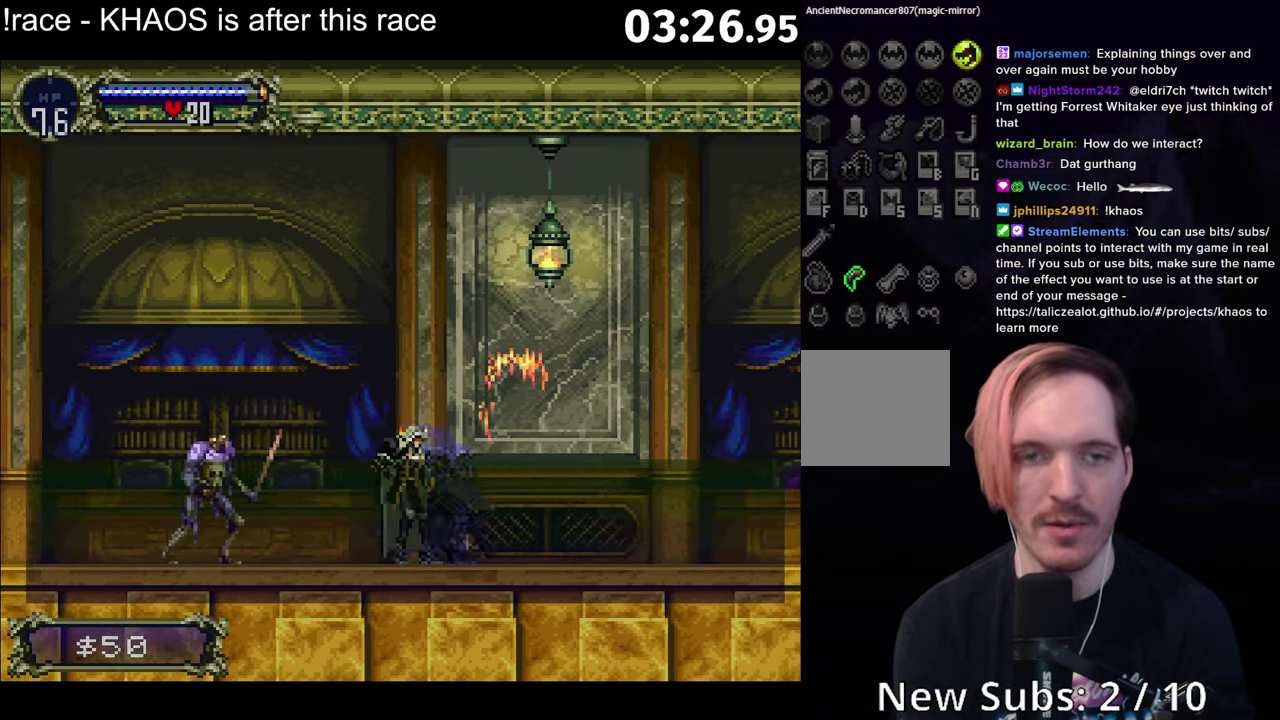
{"buttons": ["Y"], "left_stick": "center", "events": [[17, "A", "up"], [434, "Y", "down"]]}
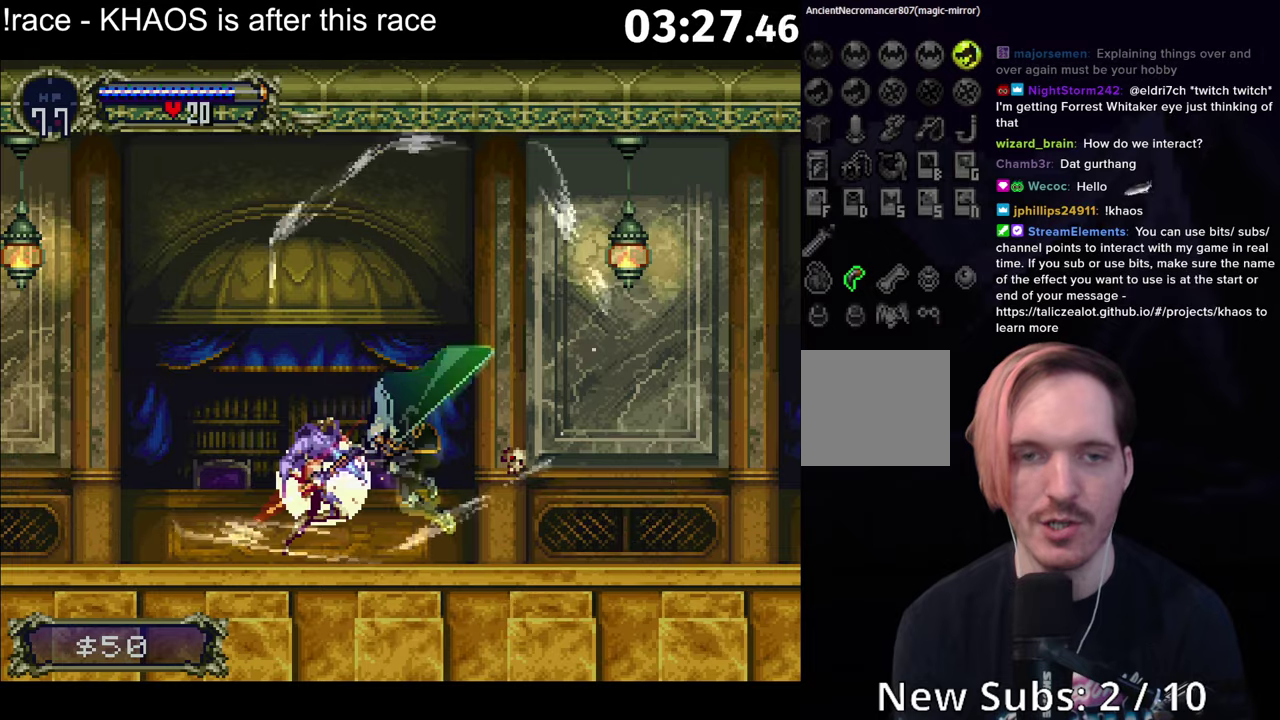
{"buttons": [], "left_stick": "left", "events": [[34, "Y", "up"], [484, "left_stick", "left"]]}
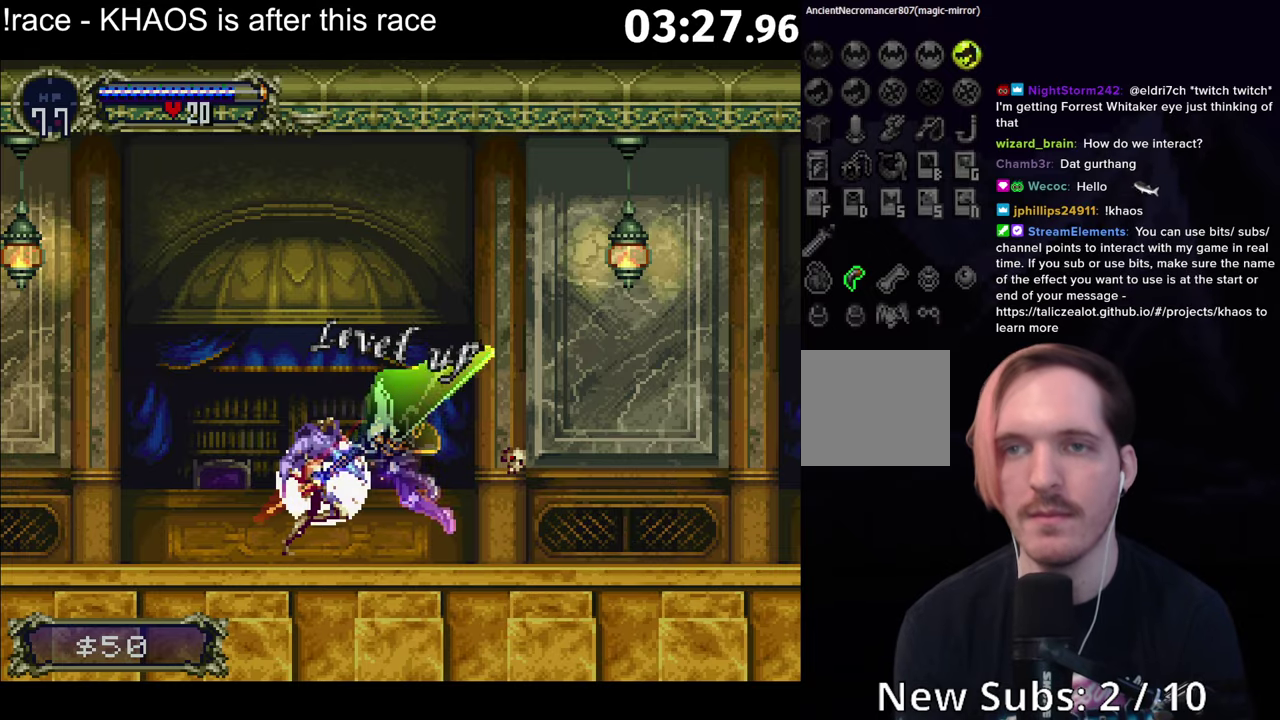
{"buttons": [], "left_stick": "left", "events": []}
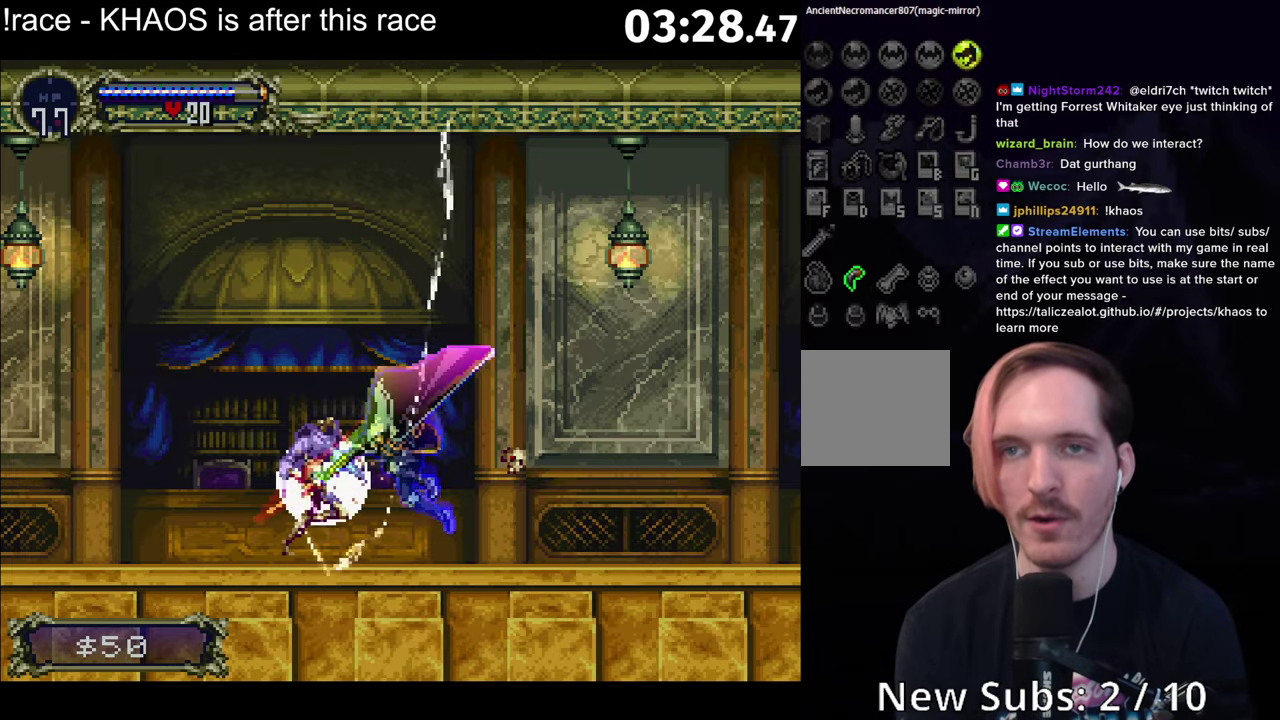
{"buttons": [], "left_stick": "left", "events": []}
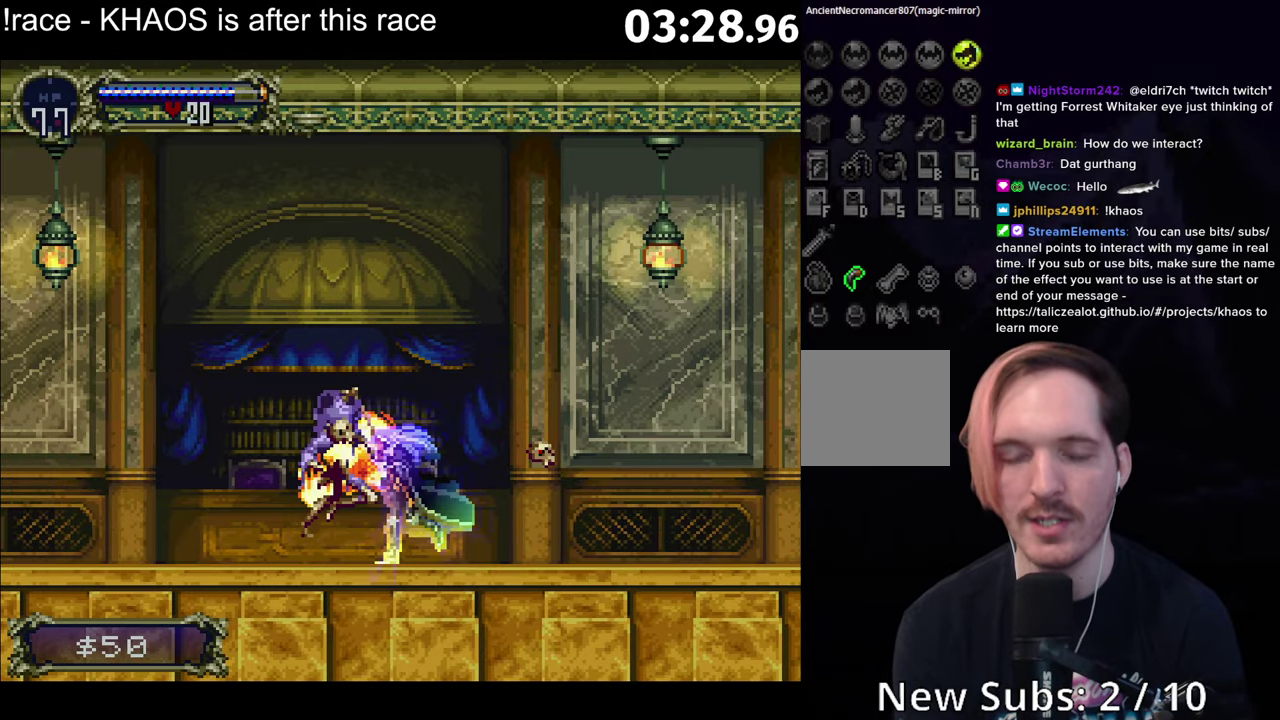
{"buttons": ["Y"], "left_stick": "center", "events": [[167, "left_stick", "right"], [184, "Y", "down"], [217, "left_stick", "center"], [350, "Y", "up"], [467, "Y", "down"]]}
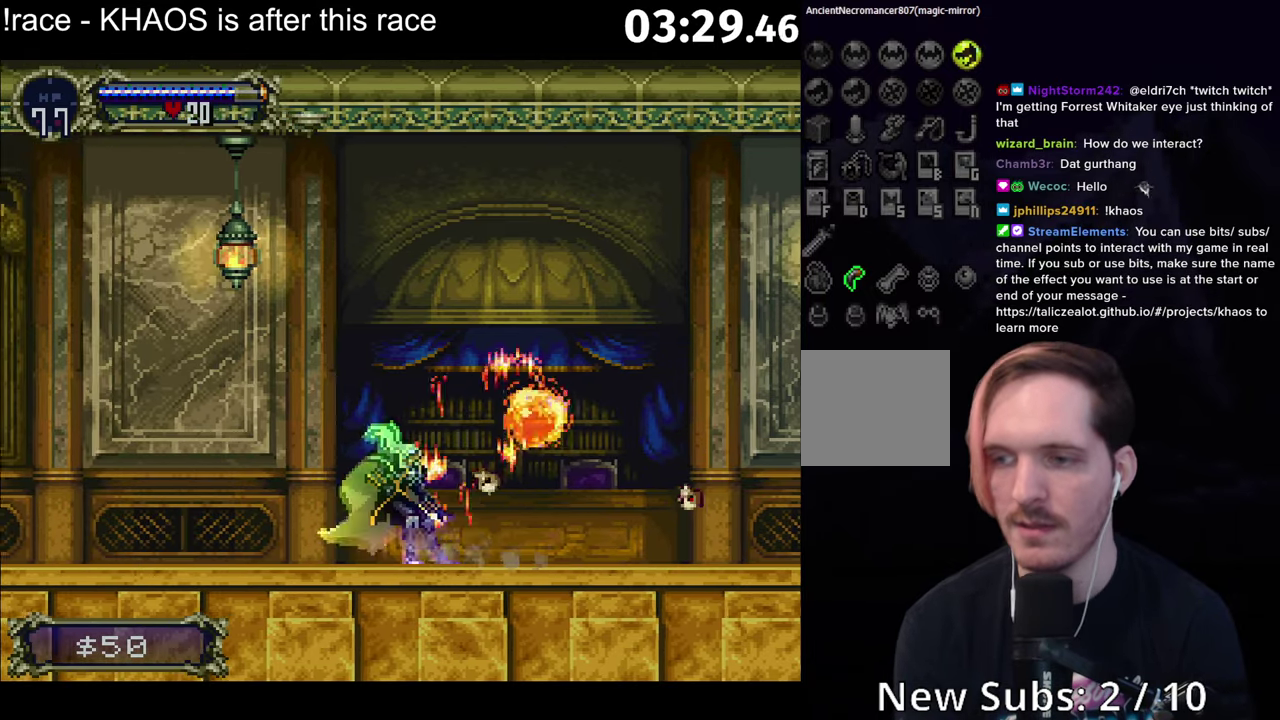
{"buttons": ["Y"], "left_stick": "center", "events": [[67, "Y", "up"], [217, "Y", "down"], [317, "Y", "up"], [467, "Y", "down"]]}
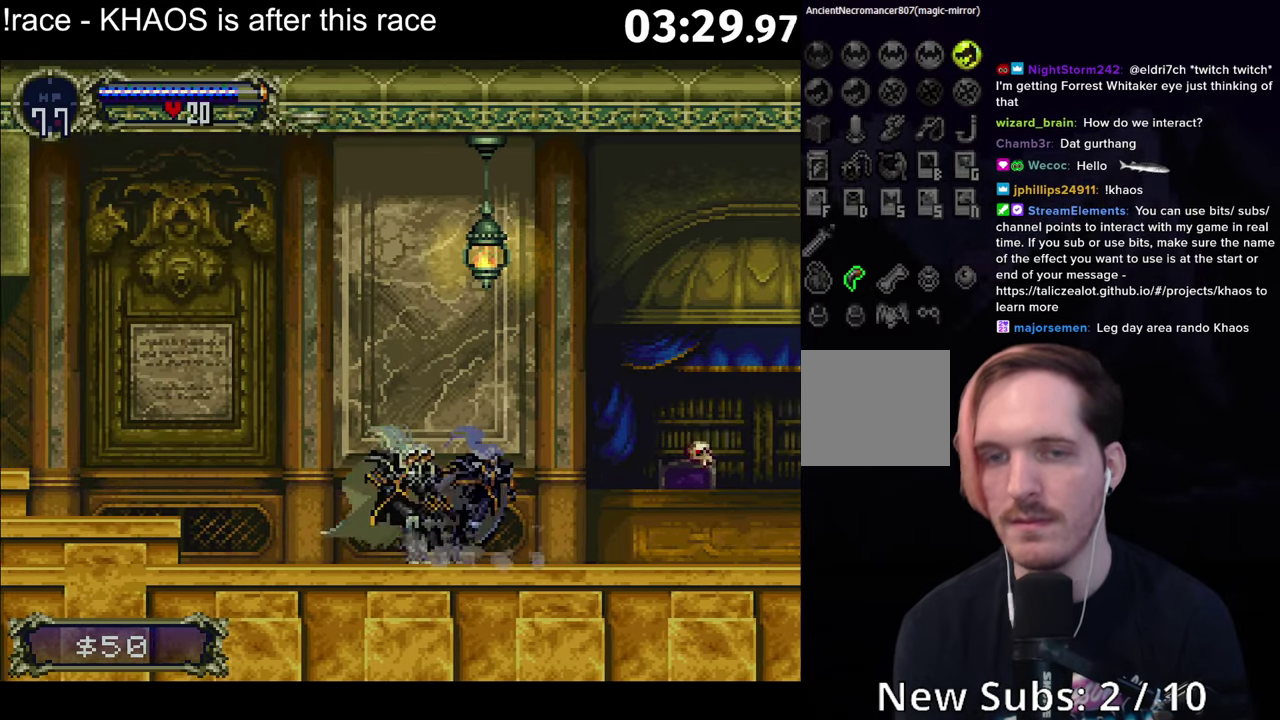
{"buttons": [], "left_stick": "left", "events": [[84, "Y", "up"], [217, "Y", "down"], [300, "Y", "up"], [350, "left_stick", "left"], [400, "A", "down"], [484, "A", "up"]]}
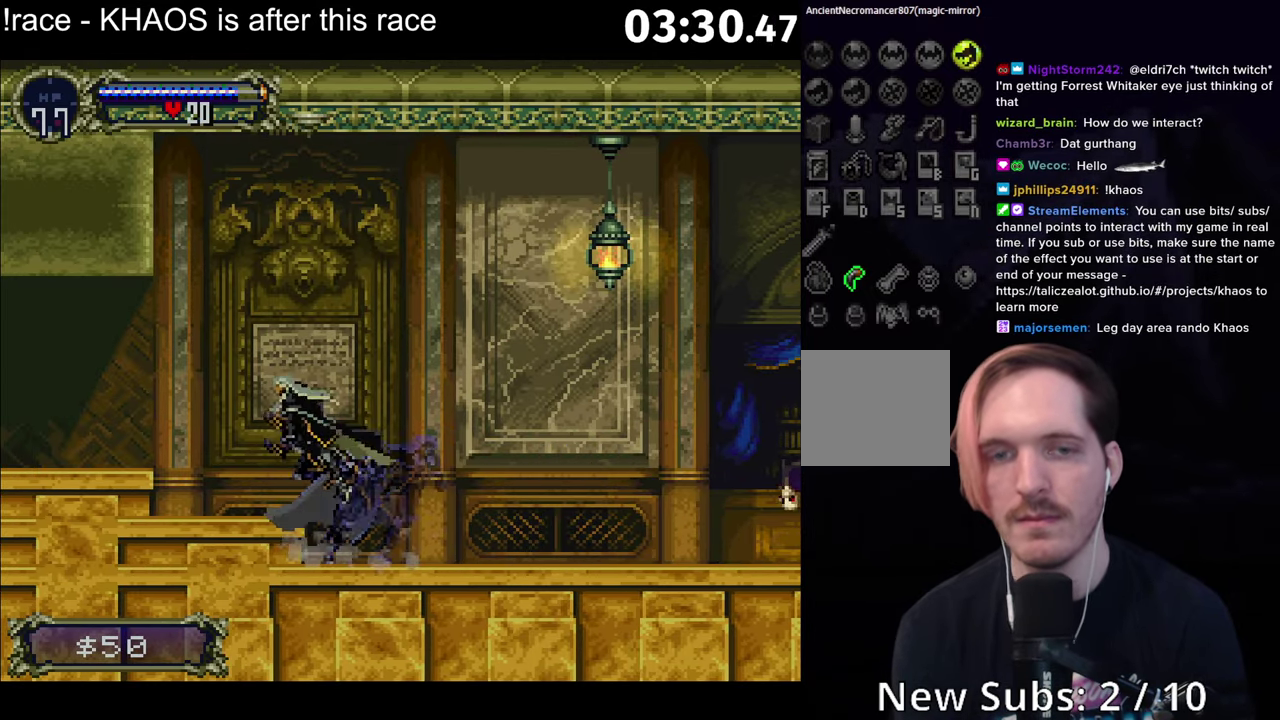
{"buttons": [], "left_stick": "left", "events": [[334, "A", "down"], [434, "A", "up"]]}
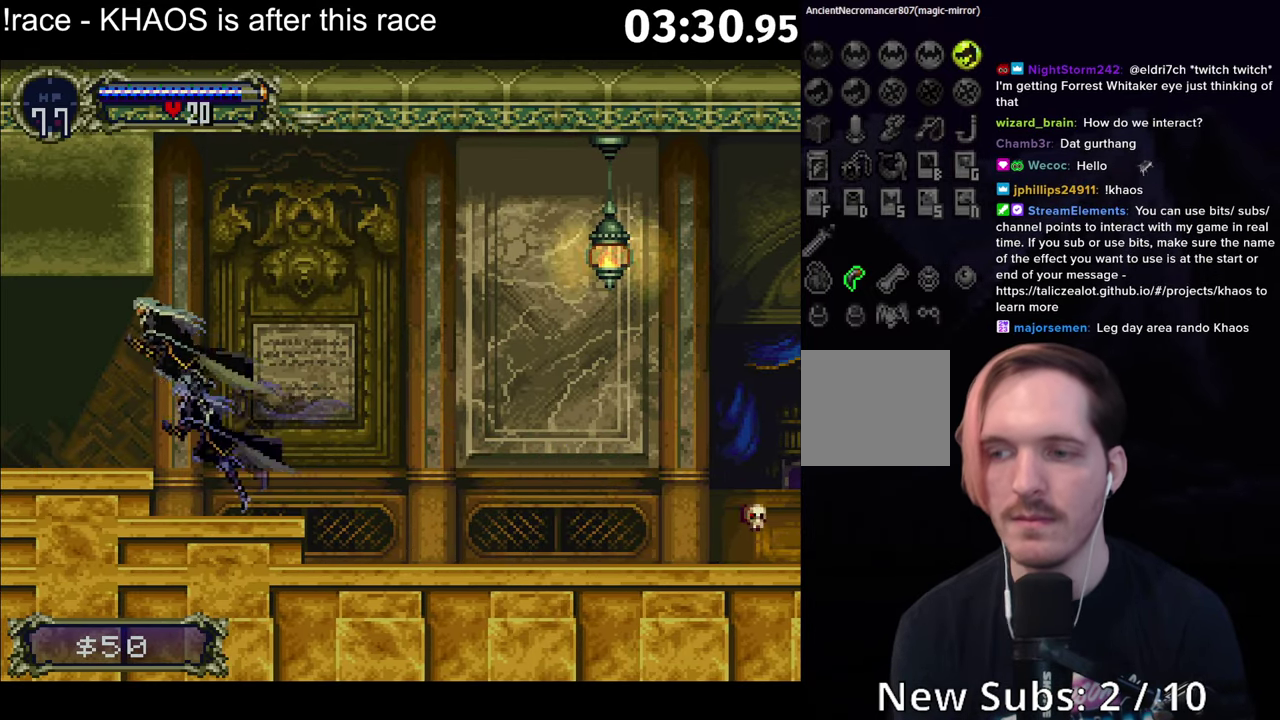
{"buttons": [], "left_stick": "center", "events": [[267, "left_stick", "right"], [300, "Y", "down"], [334, "left_stick", "center"], [450, "Y", "up"]]}
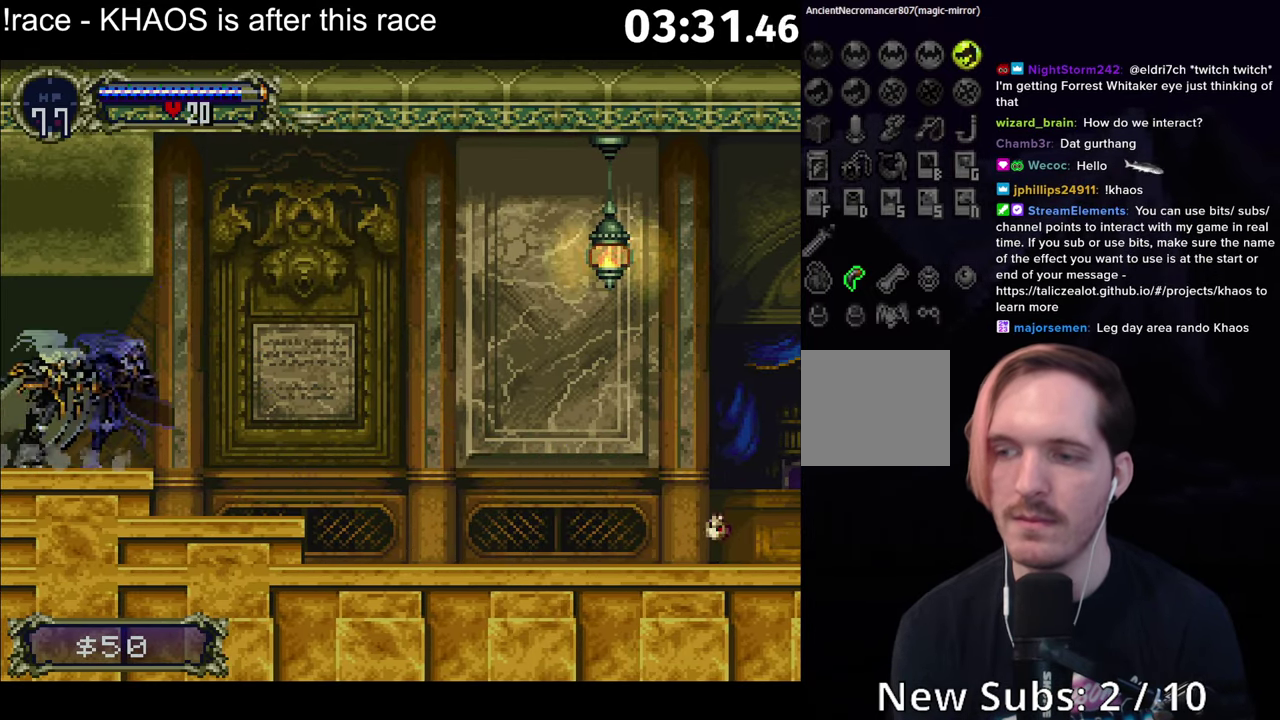
{"buttons": ["Y"], "left_stick": "center", "events": [[50, "Y", "down"], [167, "Y", "up"], [250, "Y", "down"], [350, "Y", "up"], [417, "Y", "down"]]}
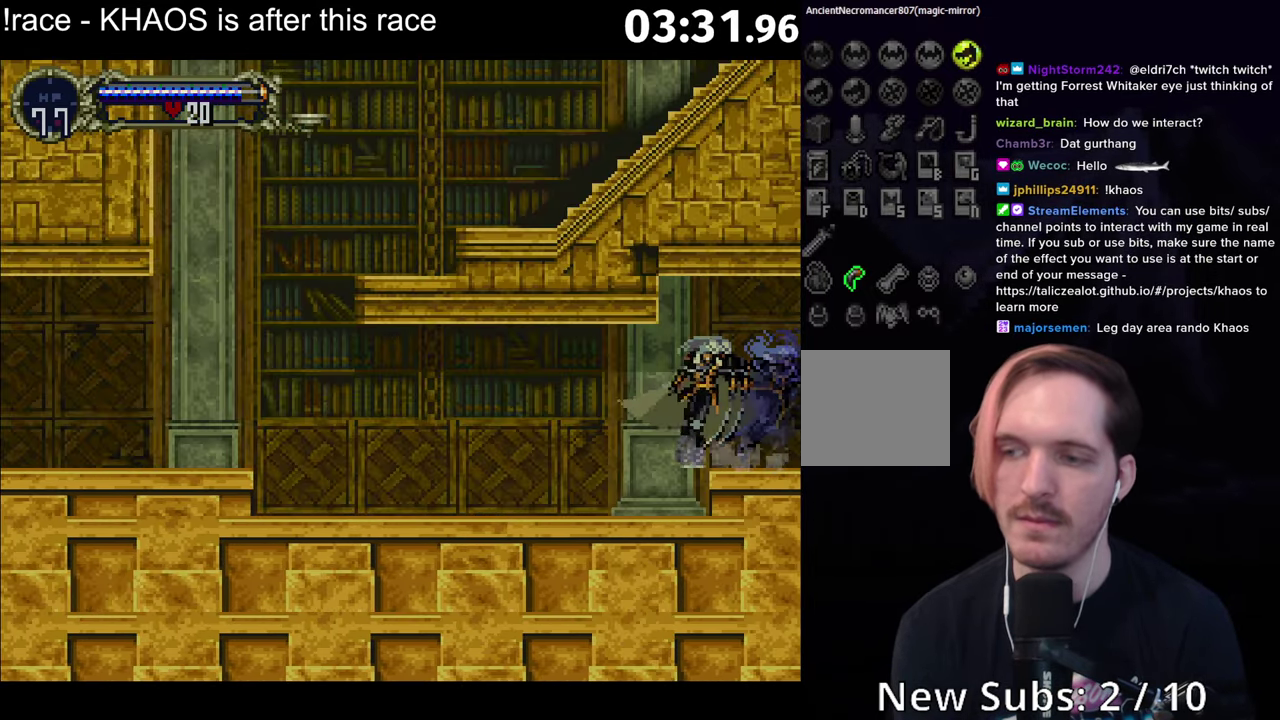
{"buttons": [], "left_stick": "center", "events": [[17, "Y", "up"], [84, "Y", "down"], [200, "Y", "up"], [267, "Y", "down"], [433, "Y", "up"]]}
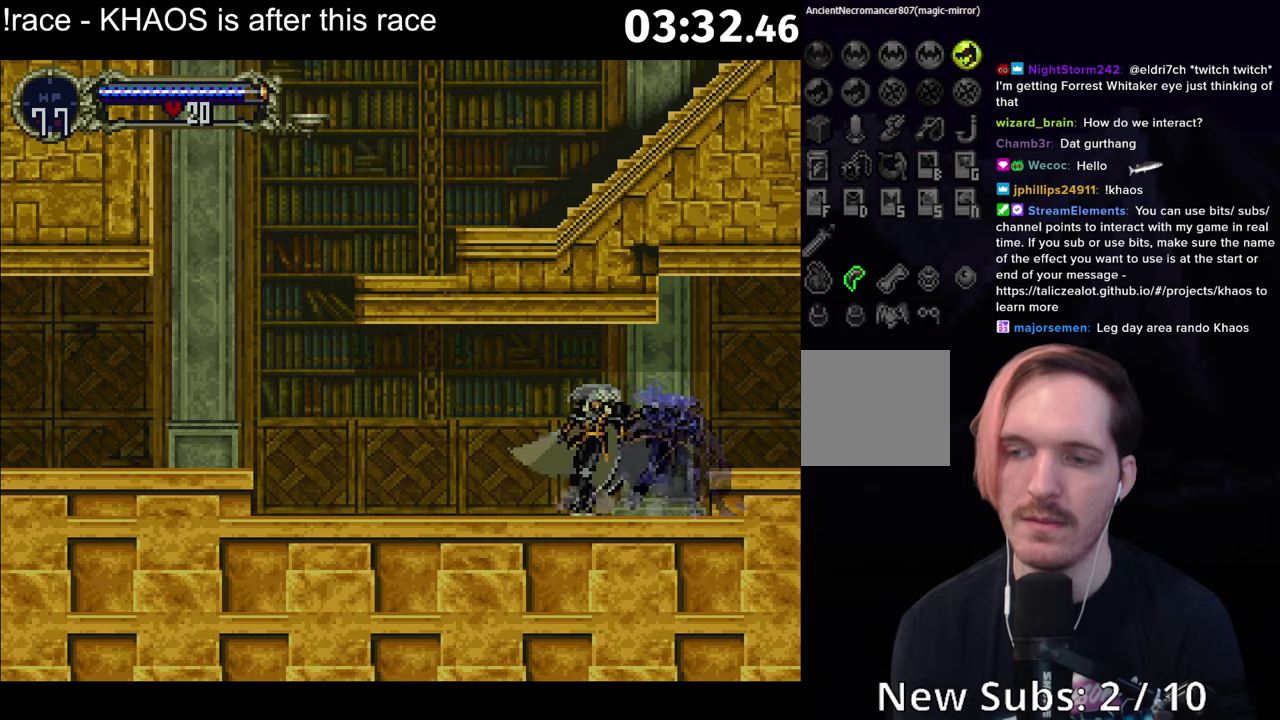
{"buttons": [], "left_stick": "left", "events": [[33, "Y", "down"], [166, "Y", "up"], [300, "Y", "down"], [383, "Y", "up"], [466, "left_stick", "left"]]}
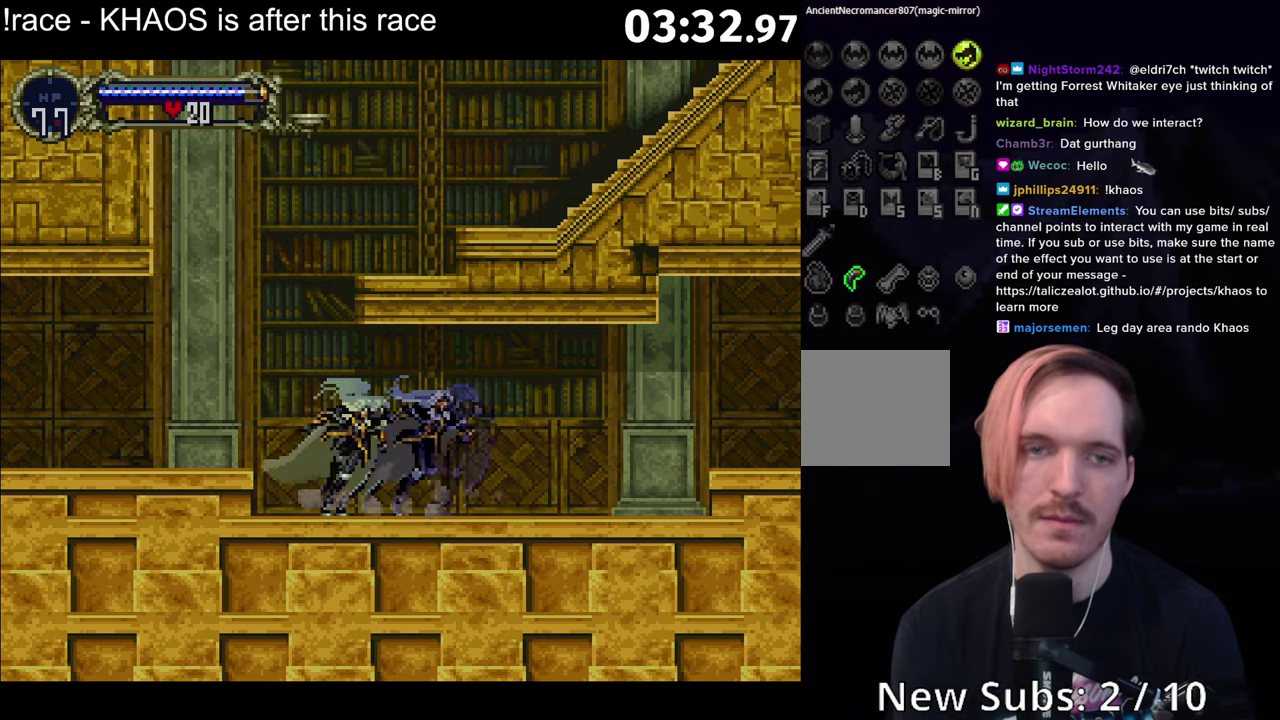
{"buttons": ["A"], "left_stick": "right", "events": [[33, "A", "down"], [116, "A", "up"], [366, "left_stick", "right"], [450, "A", "down"]]}
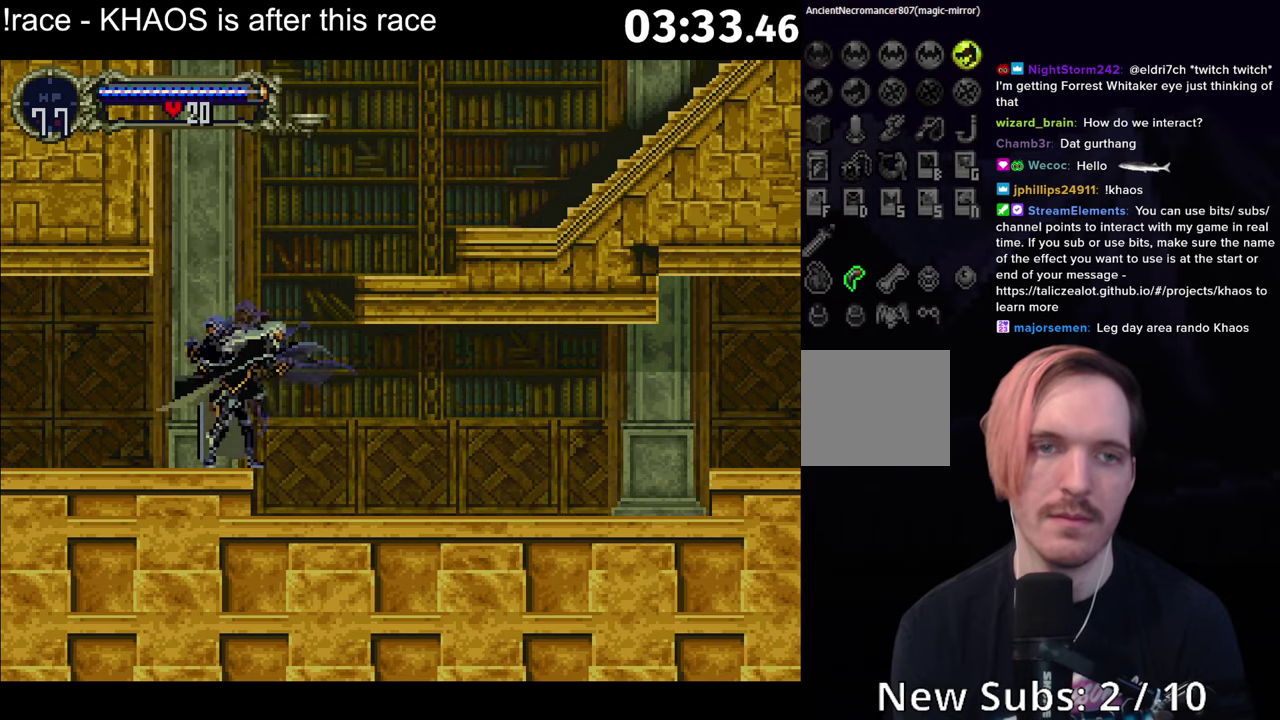
{"buttons": [], "left_stick": "right", "events": [[283, "A", "up"]]}
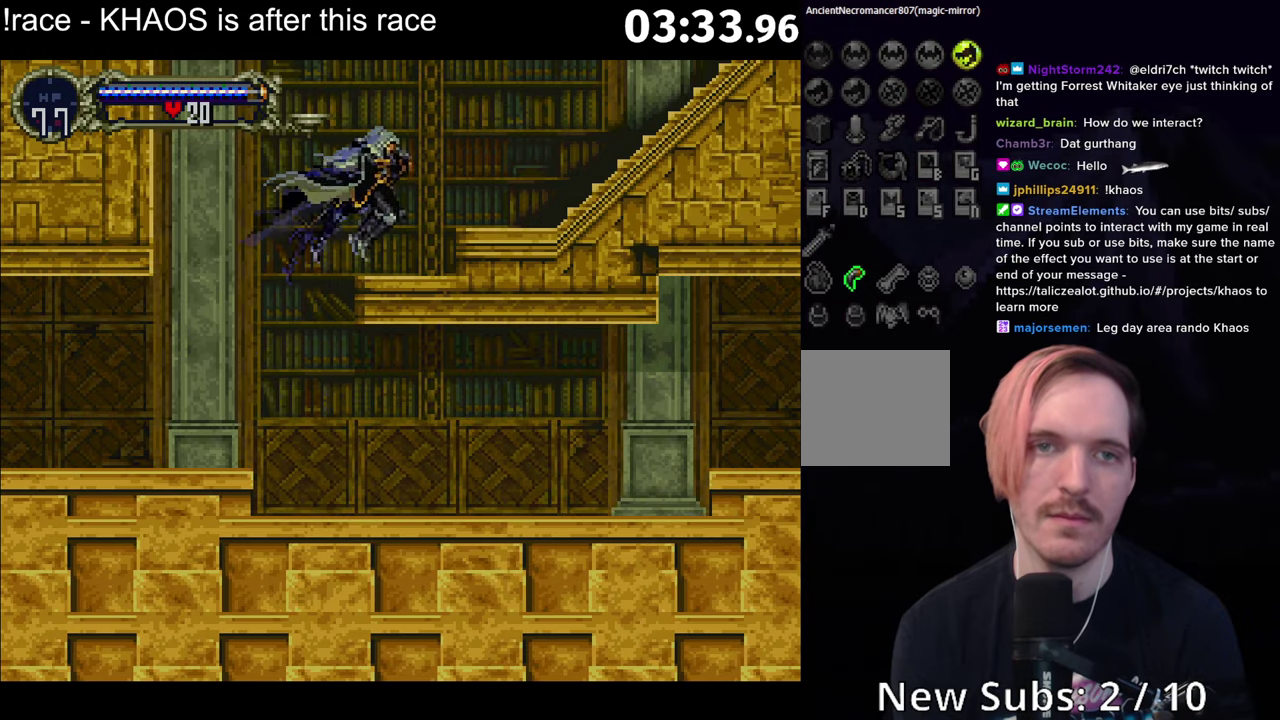
{"buttons": ["Y"], "left_stick": "left", "events": [[66, "A", "down"], [150, "A", "up"], [416, "left_stick", "left"], [466, "Y", "down"]]}